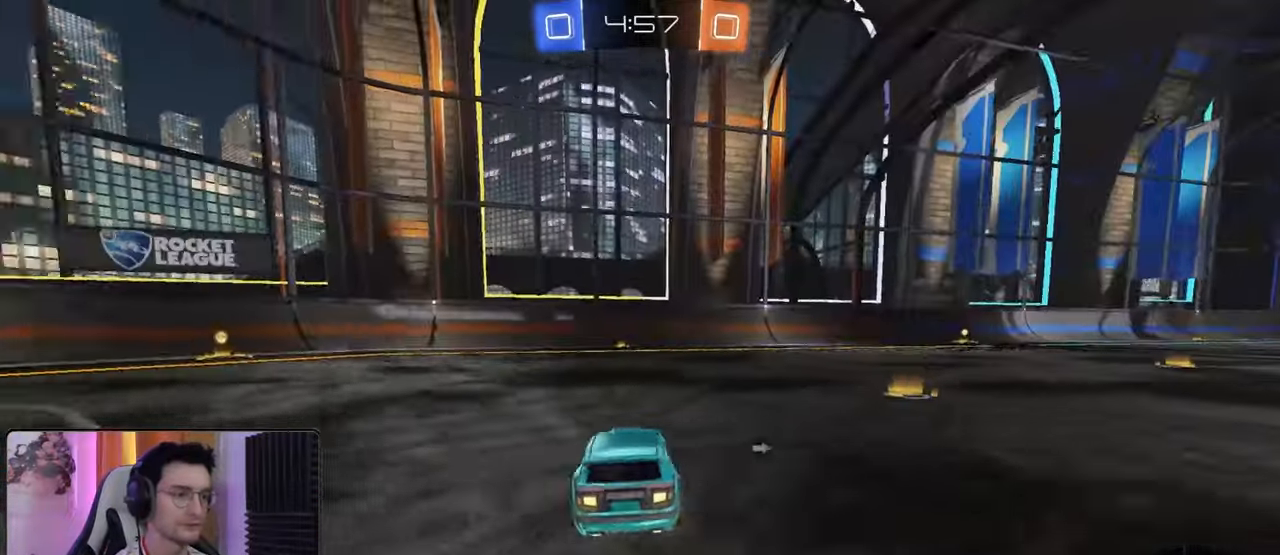
Gameplay with a controller (PlayStation layout); each line is a JSON object with the inputs held at the frame after it. "events" lists button and stick changes between this image and that frame as [ms after this image, input, new state], when the widget could be followed in between.
{"buttons": ["R1", "R2"], "left_stick": "down-right", "right_stick": "center", "events": [[200, "R1", "down"], [317, "left_stick", "center"], [467, "left_stick", "down-right"]]}
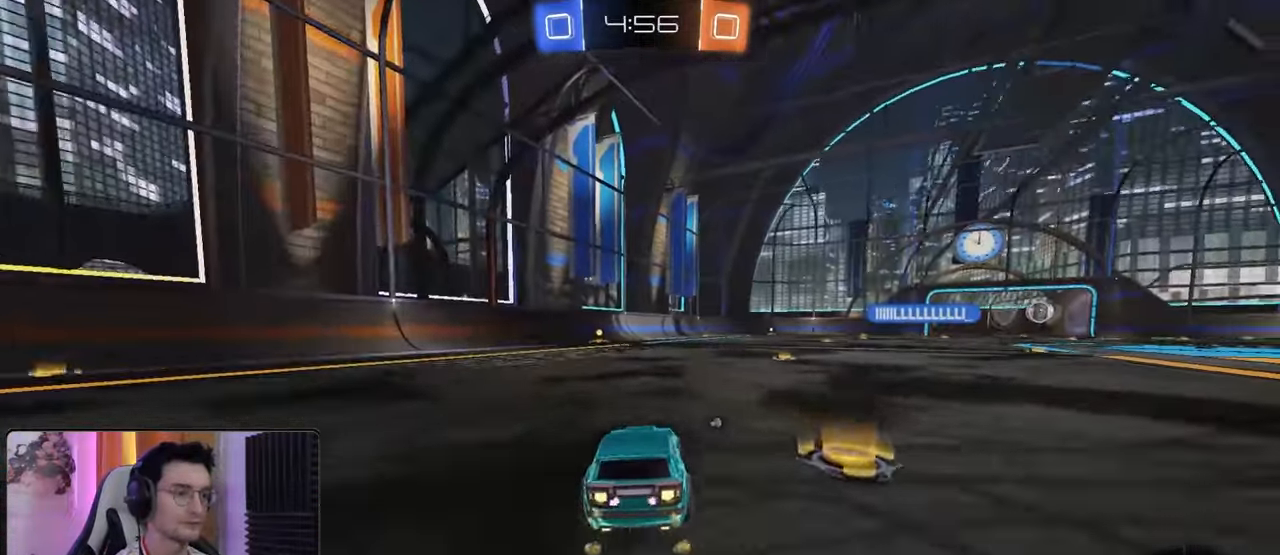
{"buttons": ["L1", "R2"], "left_stick": "down-left", "right_stick": "center", "events": [[17, "CROSS", "down"], [83, "L1", "down"], [100, "CROSS", "up"], [100, "left_stick", "up-left"], [150, "CROSS", "down"], [250, "left_stick", "down"], [300, "CROSS", "up"], [333, "left_stick", "down-left"], [350, "R1", "up"]]}
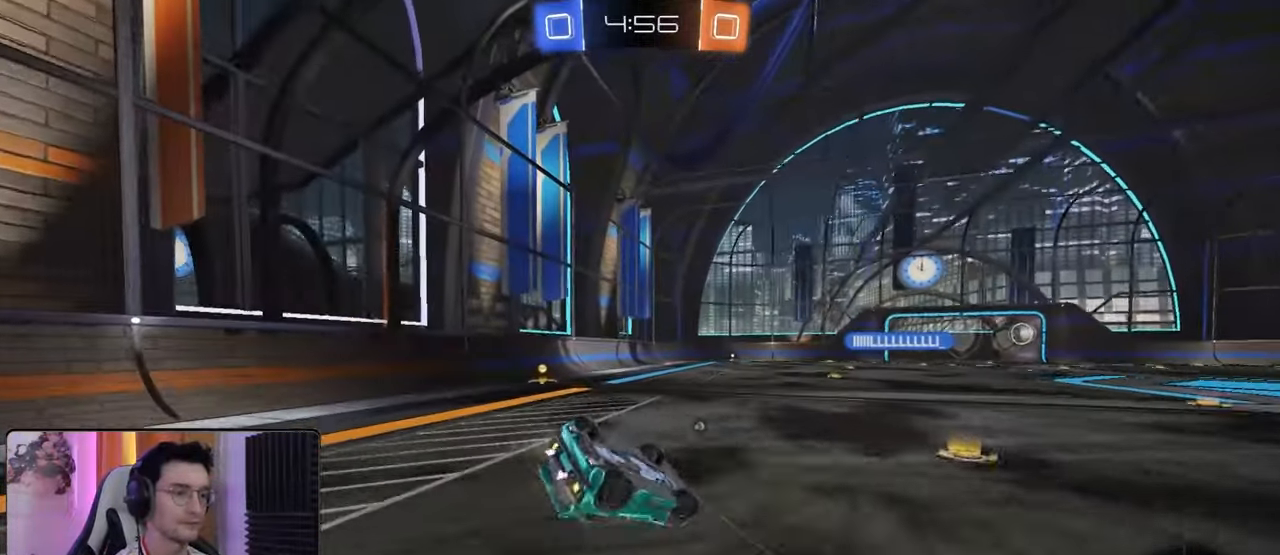
{"buttons": ["SQUARE", "R2"], "left_stick": "center", "right_stick": "center", "events": [[100, "left_stick", "left"], [233, "TRIANGLE", "down"], [333, "TRIANGLE", "up"], [400, "L1", "up"], [433, "SQUARE", "down"], [500, "left_stick", "center"]]}
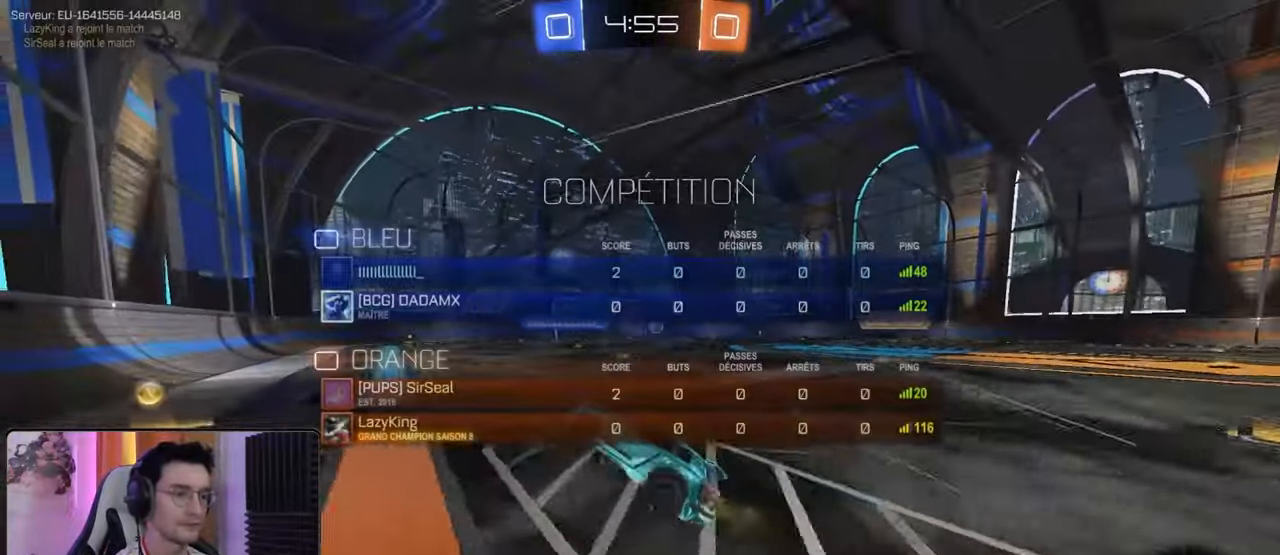
{"buttons": ["SQUARE", "R2"], "left_stick": "right", "right_stick": "center", "events": [[250, "left_stick", "right"], [367, "left_stick", "center"], [483, "left_stick", "right"]]}
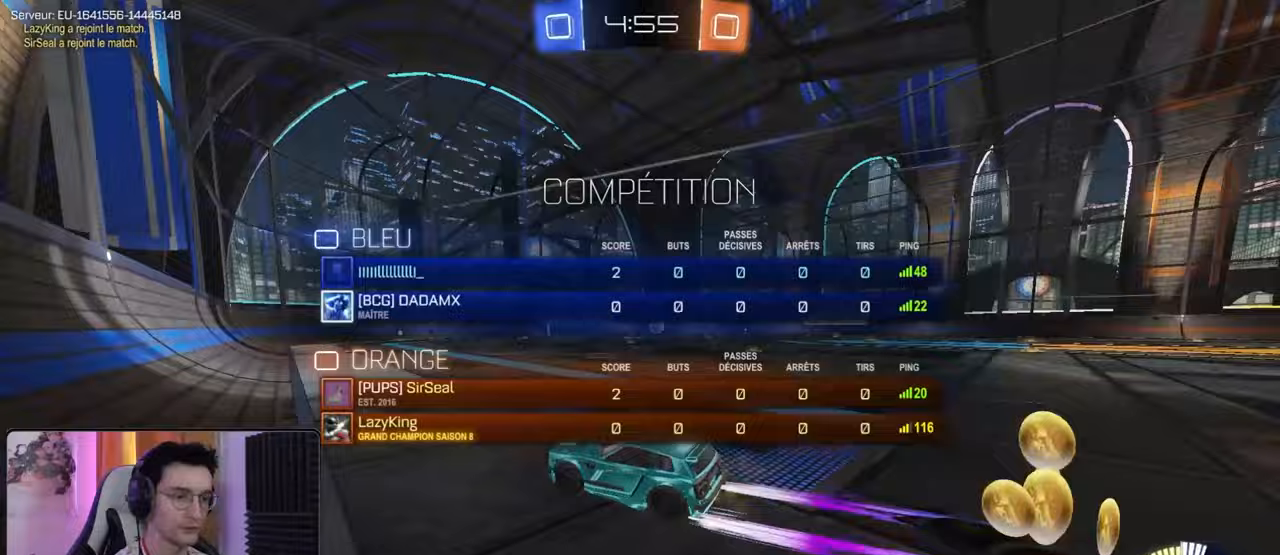
{"buttons": ["R2"], "left_stick": "left", "right_stick": "center", "events": [[150, "left_stick", "center"], [167, "SQUARE", "up"], [450, "left_stick", "left"]]}
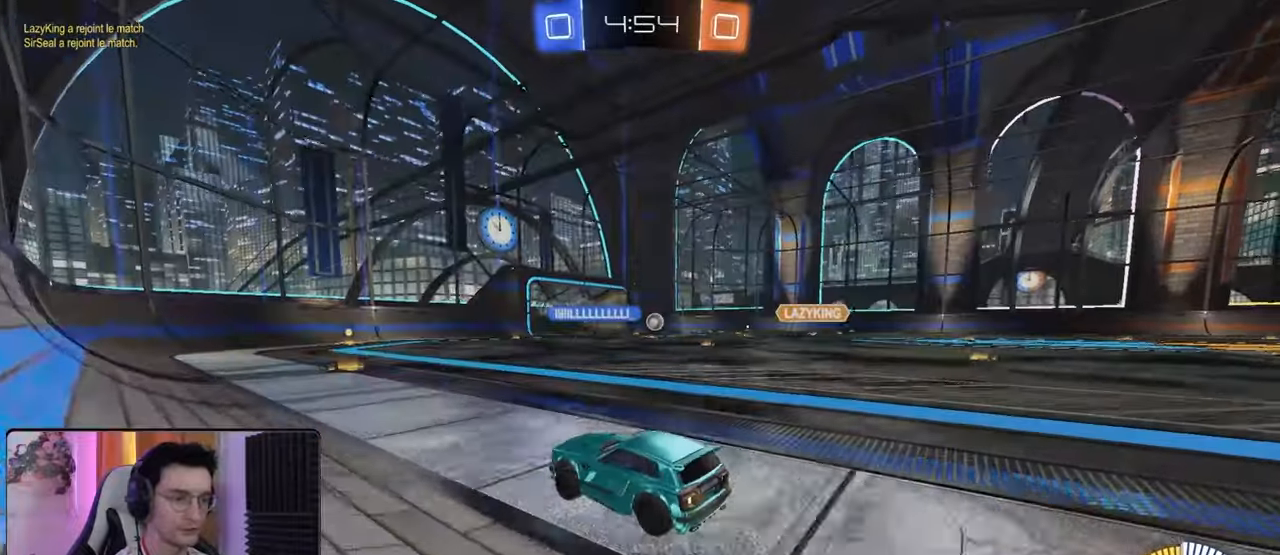
{"buttons": ["R2"], "left_stick": "right", "right_stick": "center", "events": [[17, "R1", "down"], [50, "left_stick", "right"], [183, "left_stick", "center"], [333, "left_stick", "right"], [350, "R1", "up"]]}
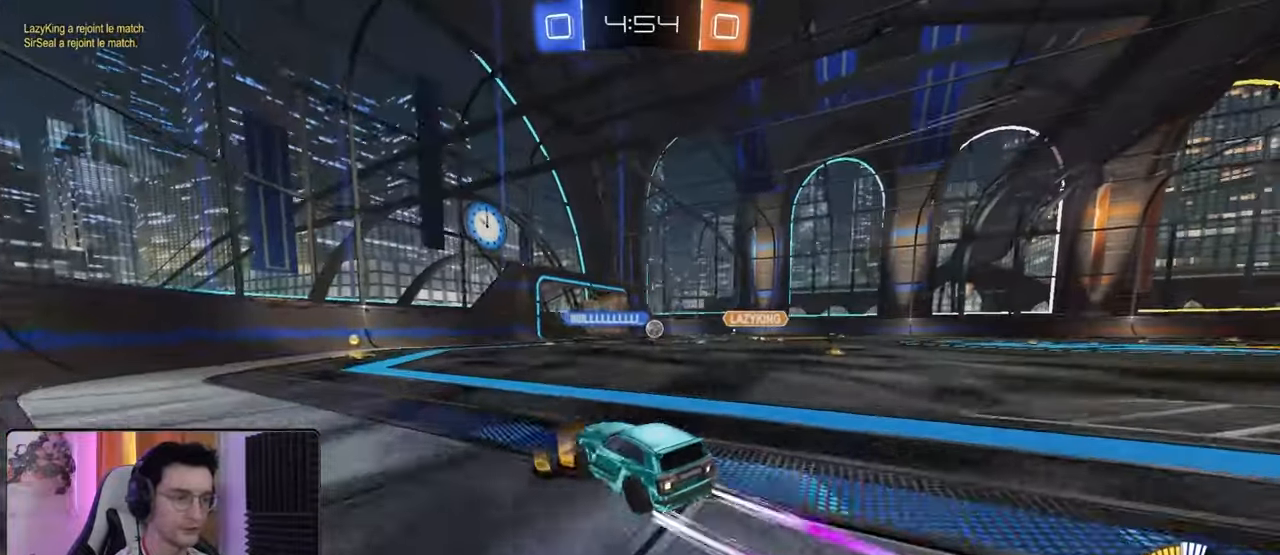
{"buttons": ["R2"], "left_stick": "center", "right_stick": "center", "events": [[50, "left_stick", "center"], [200, "left_stick", "right"], [417, "left_stick", "center"]]}
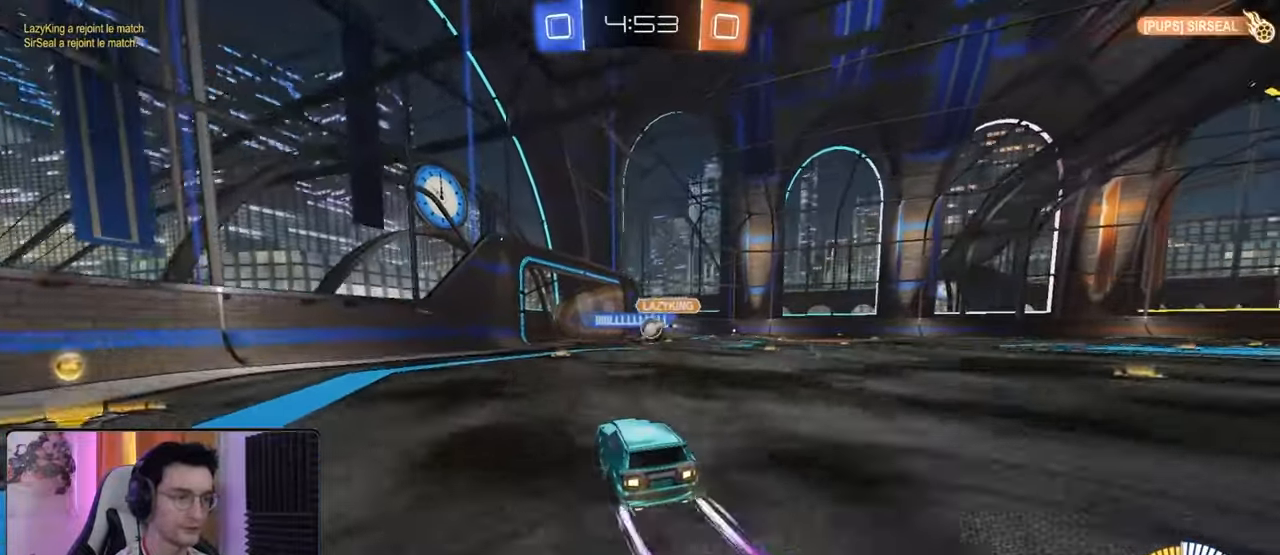
{"buttons": [], "left_stick": "center", "right_stick": "center", "events": [[450, "R1", "down"], [467, "R2", "up"], [483, "R1", "up"]]}
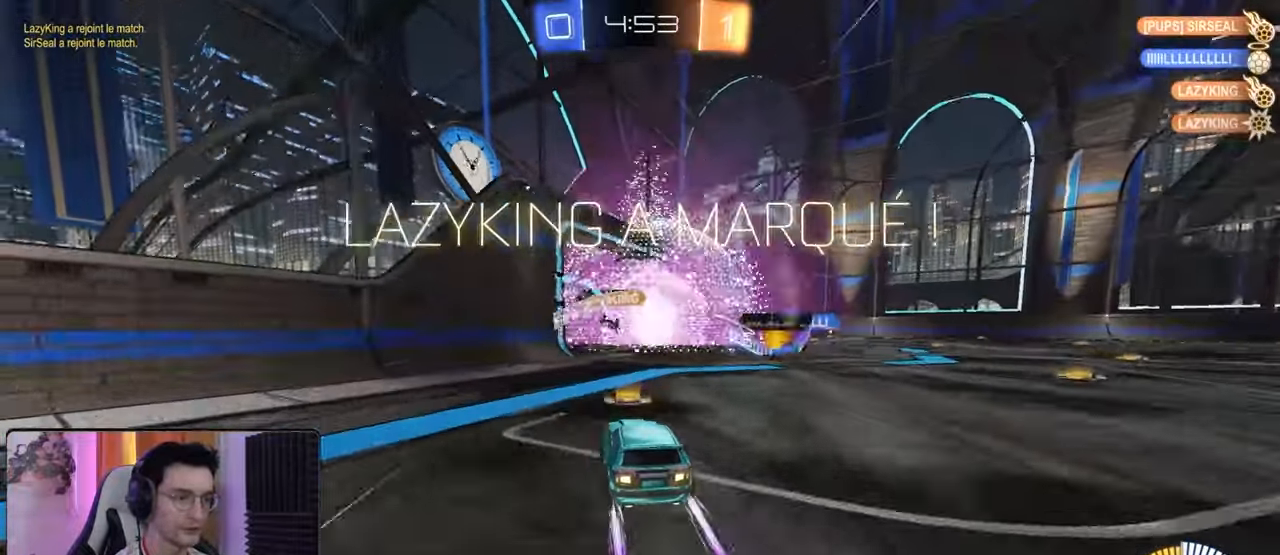
{"buttons": ["SQUARE"], "left_stick": "down", "right_stick": "center", "events": [[367, "SQUARE", "down"], [450, "left_stick", "down"]]}
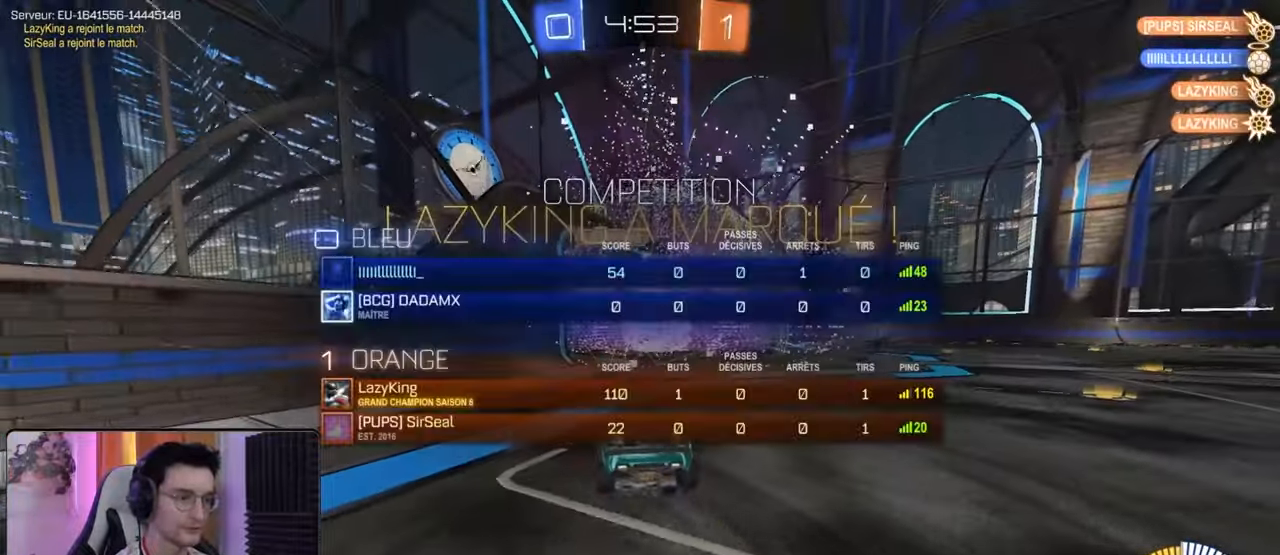
{"buttons": [], "left_stick": "down", "right_stick": "center", "events": [[17, "CROSS", "down"], [17, "SQUARE", "up"], [233, "CROSS", "up"]]}
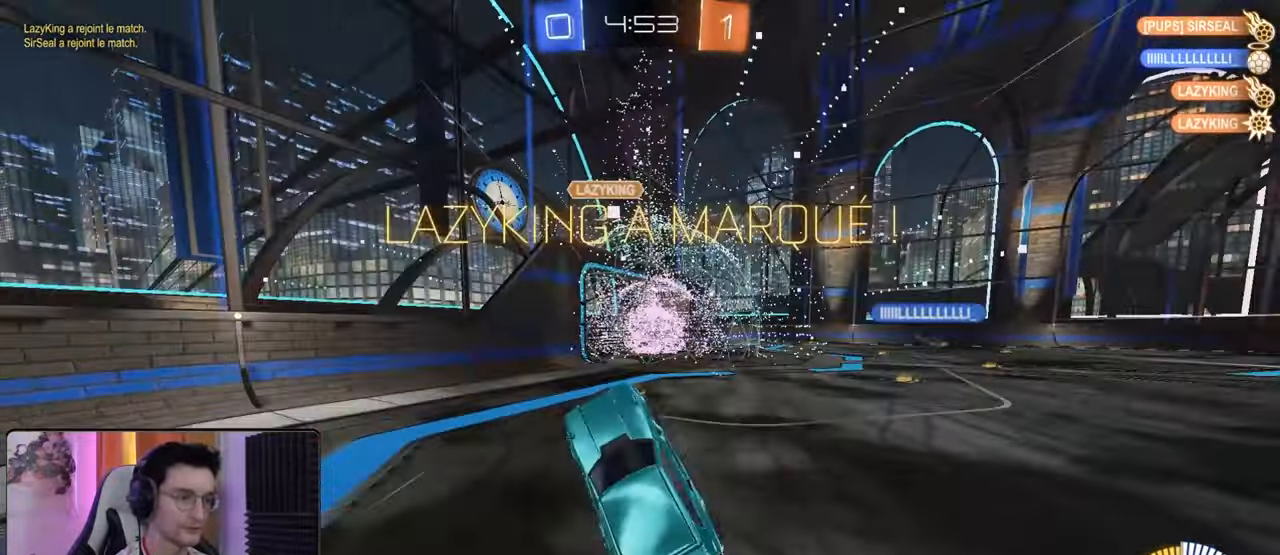
{"buttons": ["R1"], "left_stick": "right", "right_stick": "center", "events": [[217, "L1", "down"], [217, "L2", "down"], [233, "left_stick", "up-right"], [250, "R1", "down"], [267, "L1", "up"], [417, "R1", "up"], [450, "left_stick", "right"], [467, "L2", "up"], [500, "R1", "down"]]}
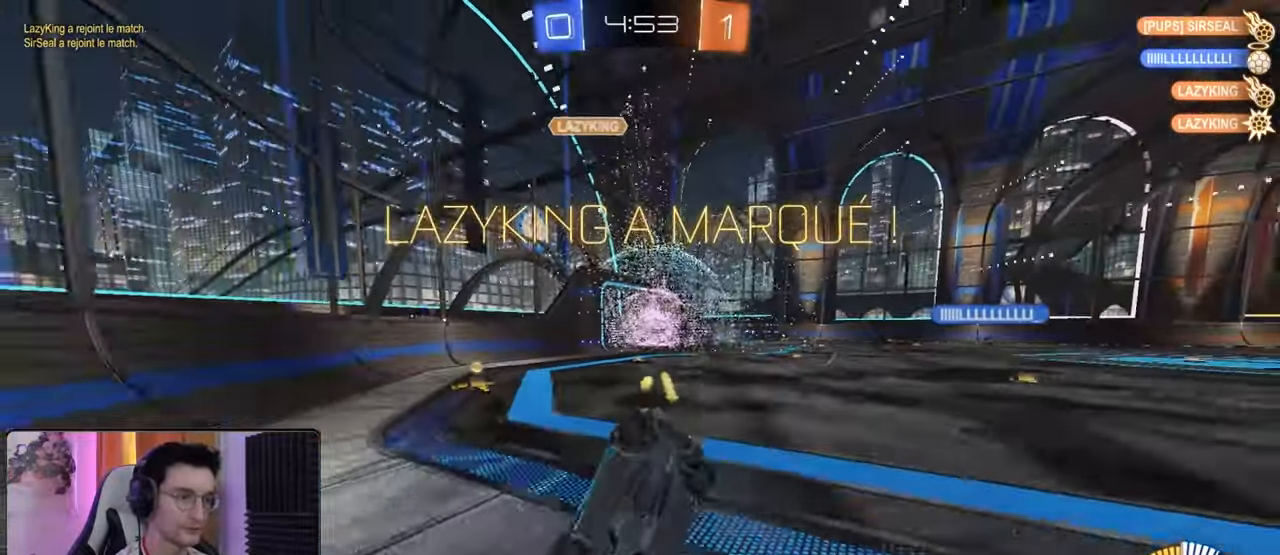
{"buttons": ["R1", "R2"], "left_stick": "left", "right_stick": "center", "events": [[33, "R2", "down"], [33, "left_stick", "down-right"], [150, "left_stick", "center"], [467, "left_stick", "left"]]}
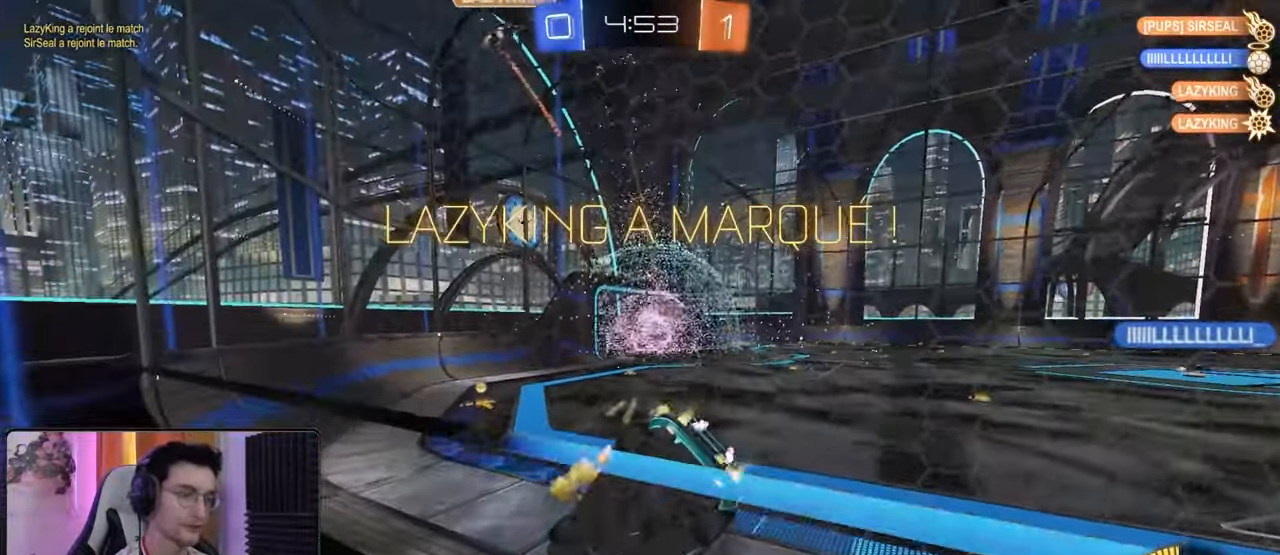
{"buttons": ["R1"], "left_stick": "up", "right_stick": "center", "events": [[17, "left_stick", "down-left"], [33, "CROSS", "down"], [117, "L1", "down"], [217, "CROSS", "up"], [350, "L1", "up"], [383, "left_stick", "center"], [433, "R2", "up"], [467, "left_stick", "up"]]}
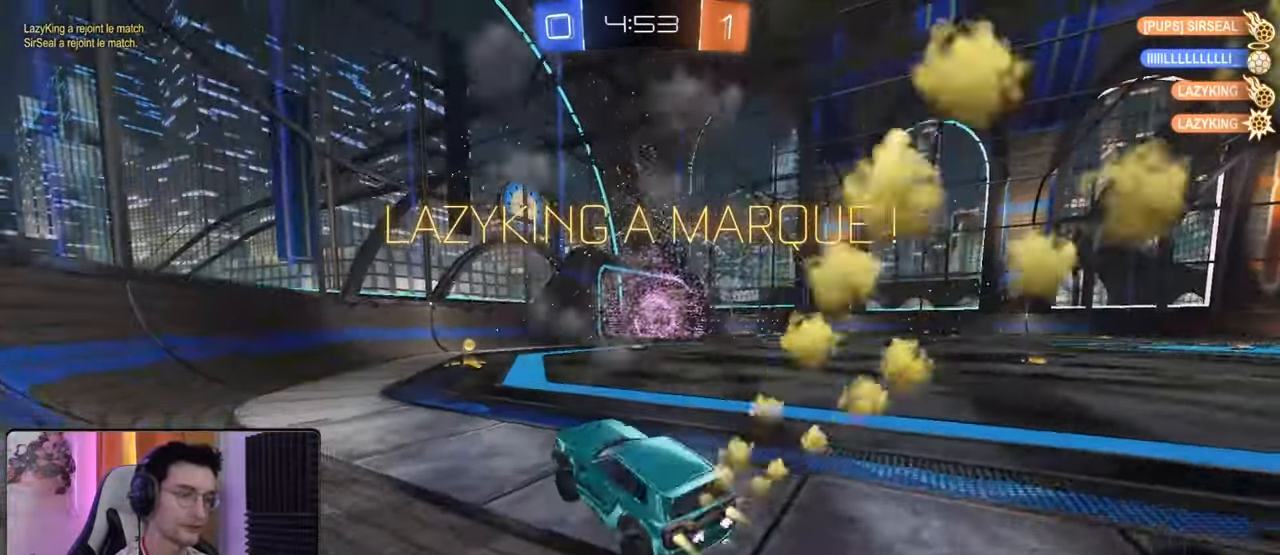
{"buttons": ["CROSS", "L1", "R1"], "left_stick": "up-left", "right_stick": "center", "events": [[17, "CROSS", "down"], [117, "CROSS", "up"], [167, "left_stick", "right"], [200, "R1", "up"], [317, "R1", "down"], [333, "CROSS", "down"], [383, "L1", "down"], [383, "left_stick", "left"], [417, "CROSS", "up"], [450, "left_stick", "up-left"], [483, "CROSS", "down"]]}
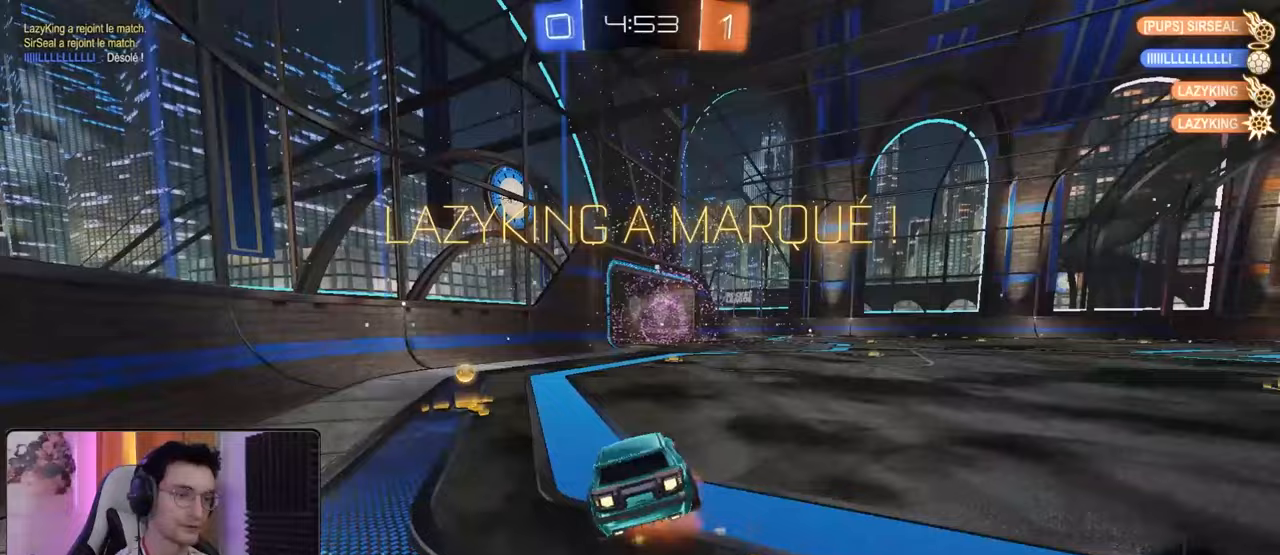
{"buttons": ["L1"], "left_stick": "down-left", "right_stick": "center", "events": [[50, "left_stick", "down"], [100, "CROSS", "up"], [150, "DPAD_DOWN", "down"], [200, "left_stick", "down-left"], [233, "DPAD_DOWN", "up"], [350, "DPAD_DOWN", "down"], [433, "DPAD_DOWN", "up"], [467, "R1", "up"]]}
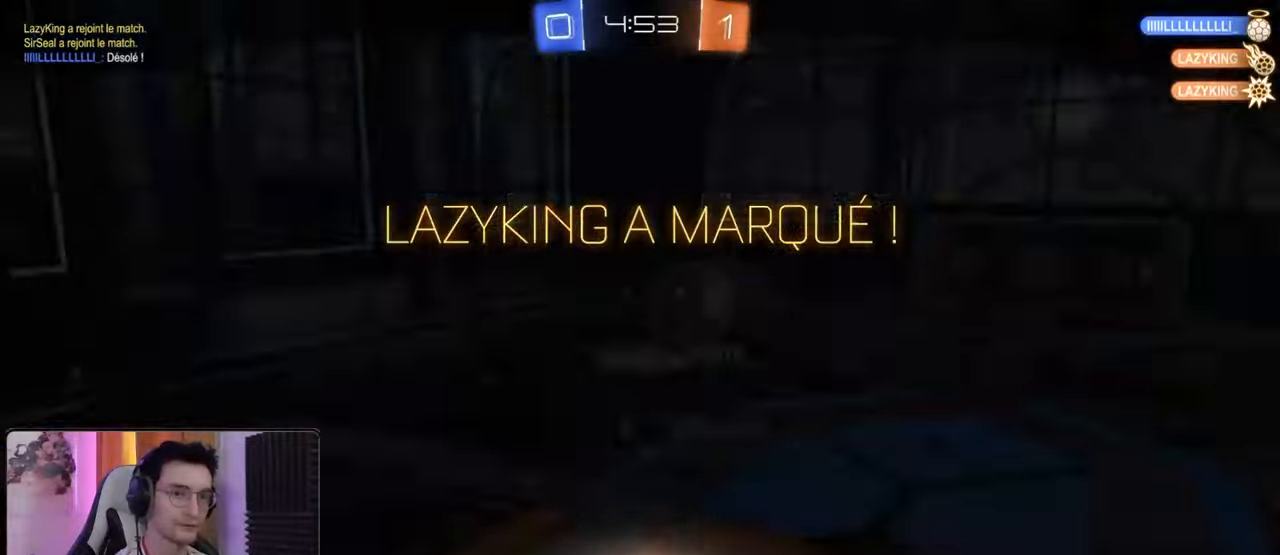
{"buttons": [], "left_stick": "center", "right_stick": "center", "events": [[150, "L1", "up"], [200, "left_stick", "center"], [250, "CROSS", "down"], [333, "CROSS", "up"]]}
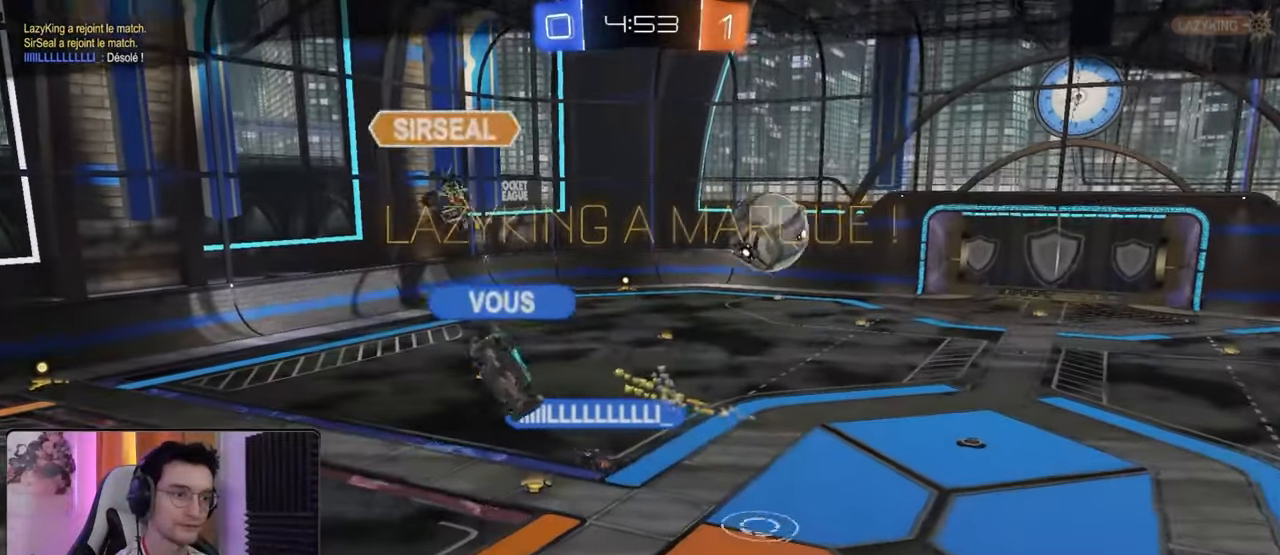
{"buttons": [], "left_stick": "center", "right_stick": "center", "events": []}
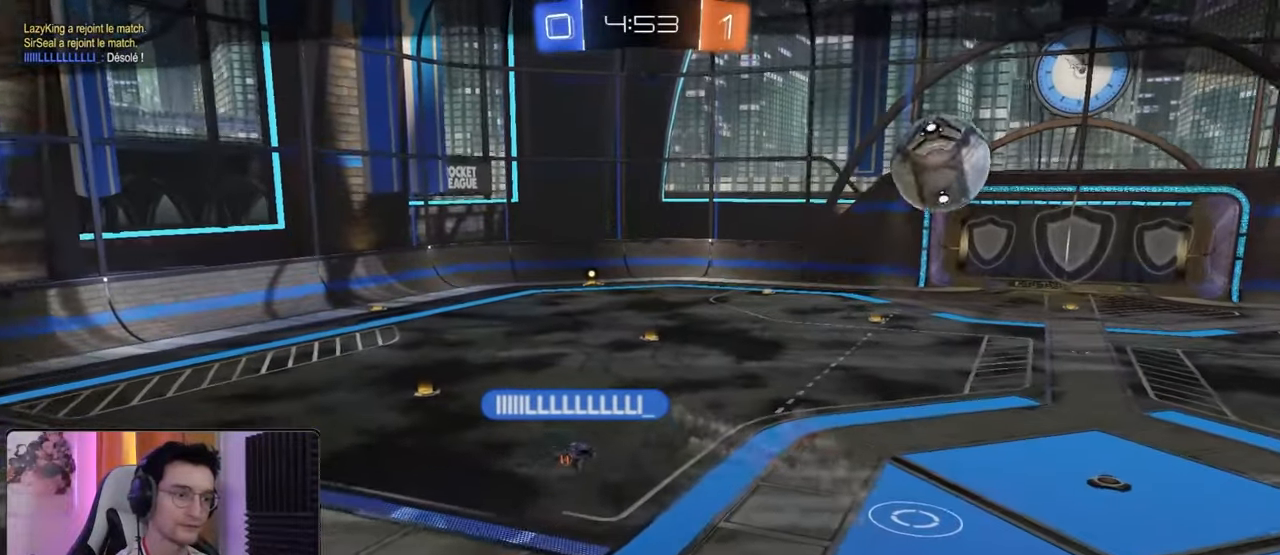
{"buttons": [], "left_stick": "center", "right_stick": "center", "events": []}
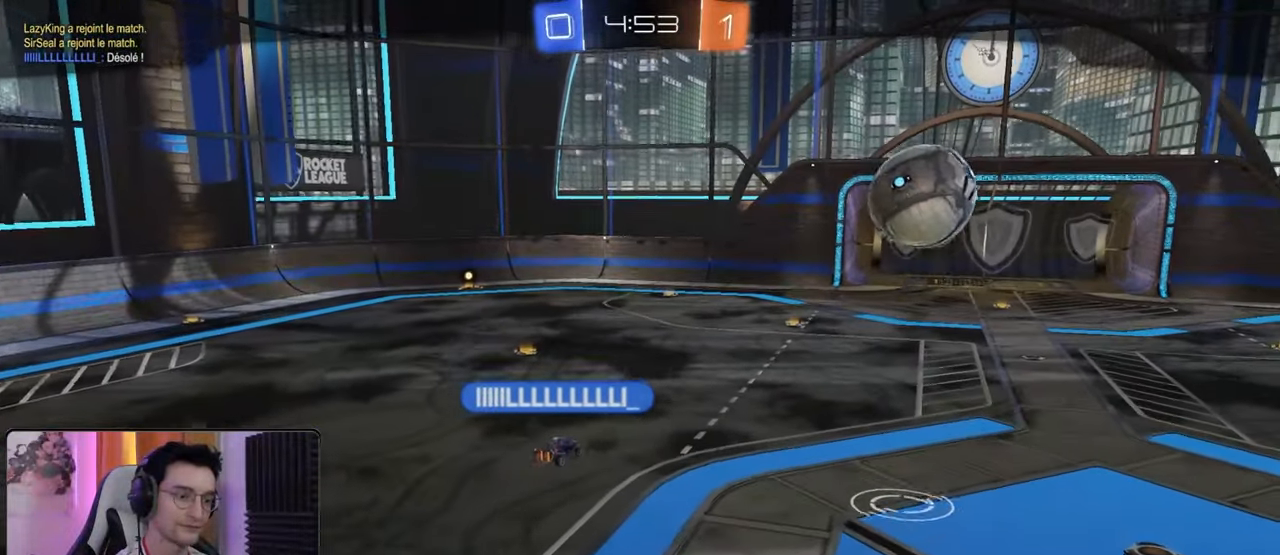
{"buttons": [], "left_stick": "center", "right_stick": "center", "events": []}
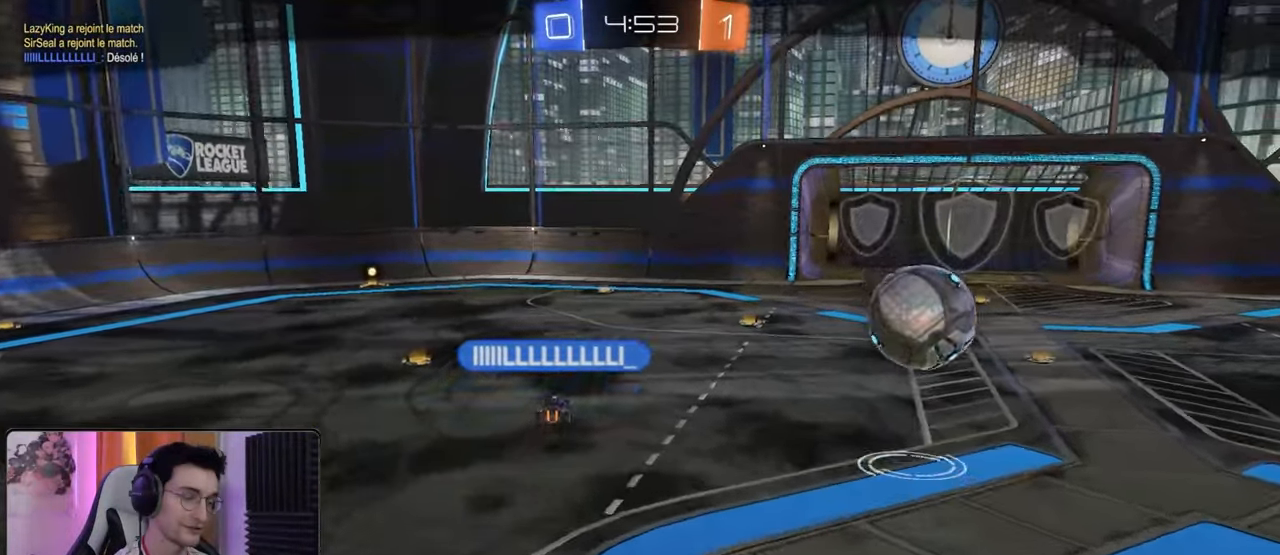
{"buttons": [], "left_stick": "center", "right_stick": "center", "events": []}
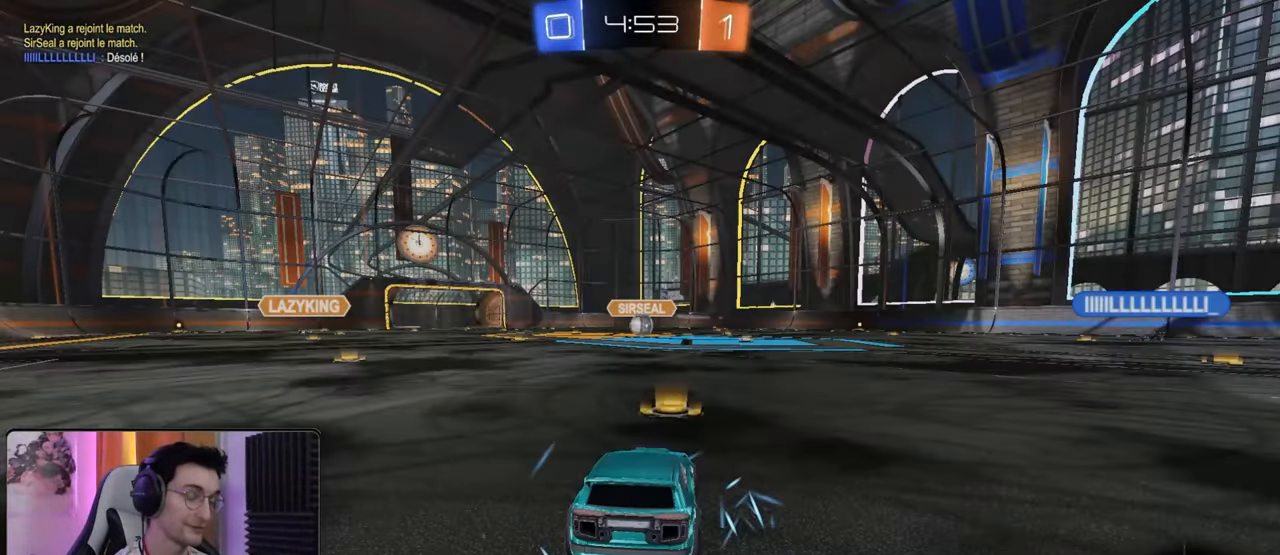
{"buttons": ["SQUARE"], "left_stick": "center", "right_stick": "center", "events": [[117, "SQUARE", "down"]]}
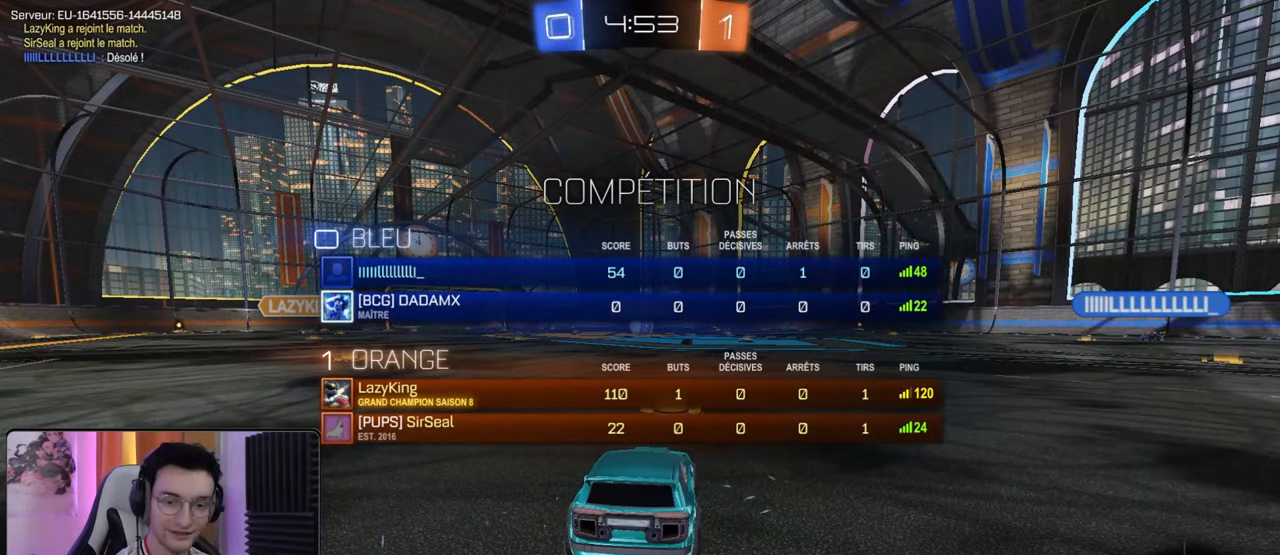
{"buttons": ["SQUARE"], "left_stick": "center", "right_stick": "center", "events": []}
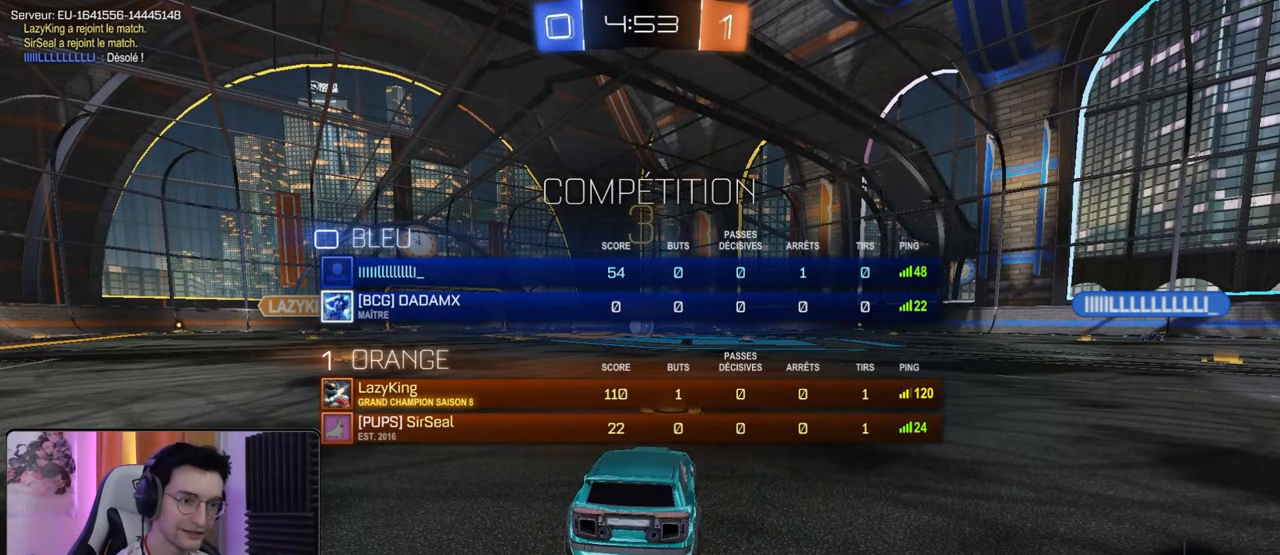
{"buttons": ["SQUARE"], "left_stick": "center", "right_stick": "center", "events": []}
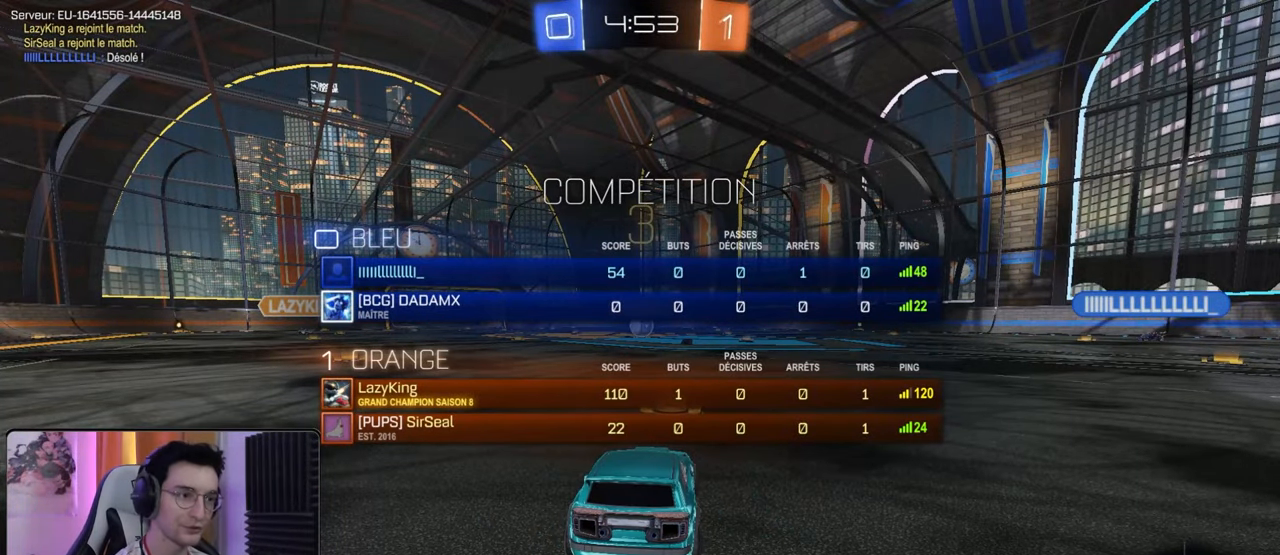
{"buttons": ["SQUARE"], "left_stick": "center", "right_stick": "center", "events": []}
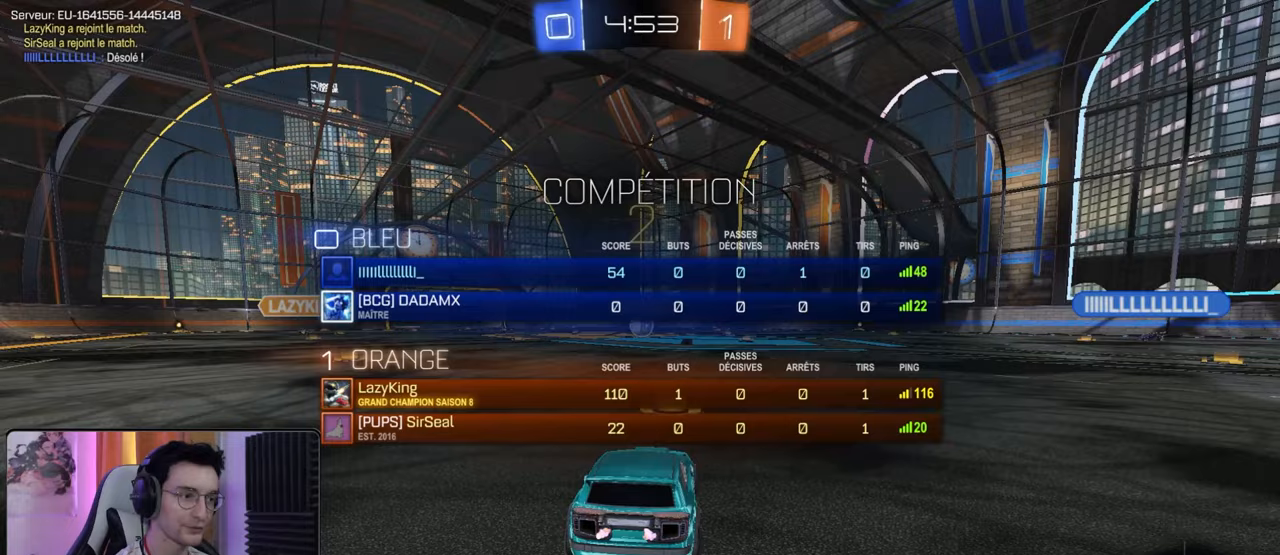
{"buttons": ["TRIANGLE", "R2"], "left_stick": "center", "right_stick": "center", "events": [[117, "R2", "down"], [117, "SQUARE", "up"], [383, "TRIANGLE", "down"]]}
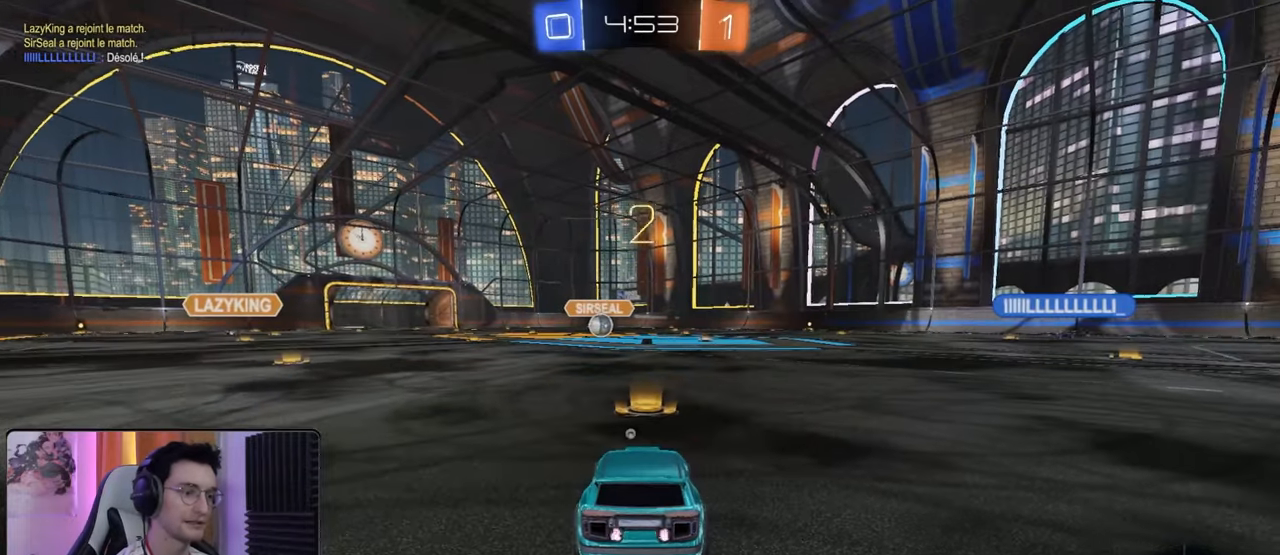
{"buttons": ["SQUARE", "R2"], "left_stick": "left", "right_stick": "center", "events": [[17, "TRIANGLE", "up"], [117, "TRIANGLE", "down"], [200, "TRIANGLE", "up"], [450, "SQUARE", "down"], [450, "left_stick", "left"]]}
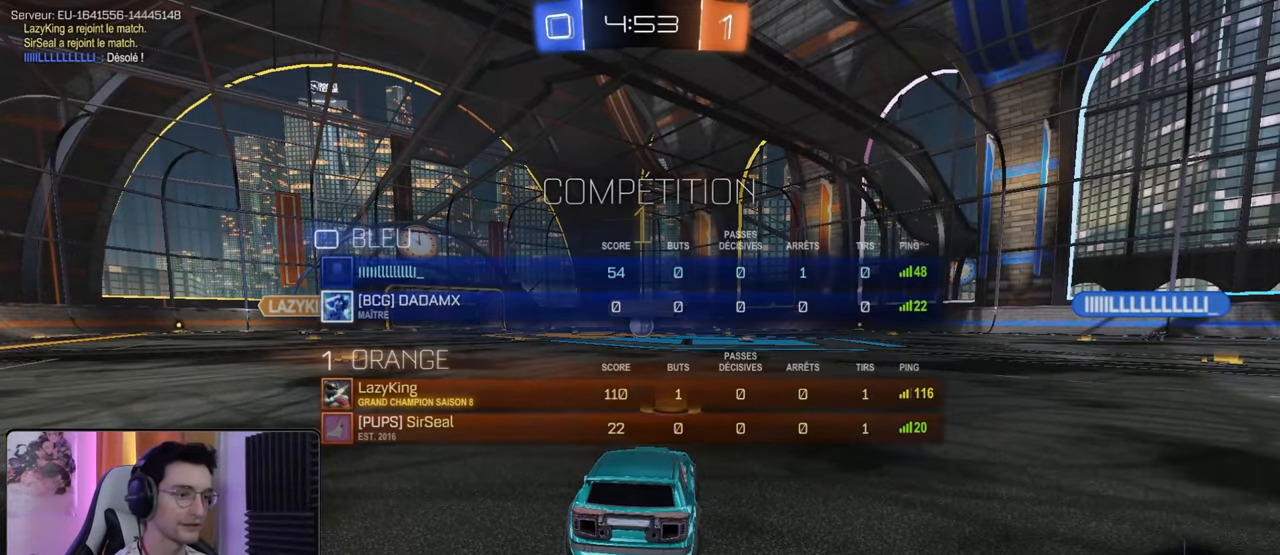
{"buttons": ["R1", "R2"], "left_stick": "center", "right_stick": "center", "events": [[17, "SQUARE", "up"], [67, "left_stick", "center"], [267, "R1", "down"]]}
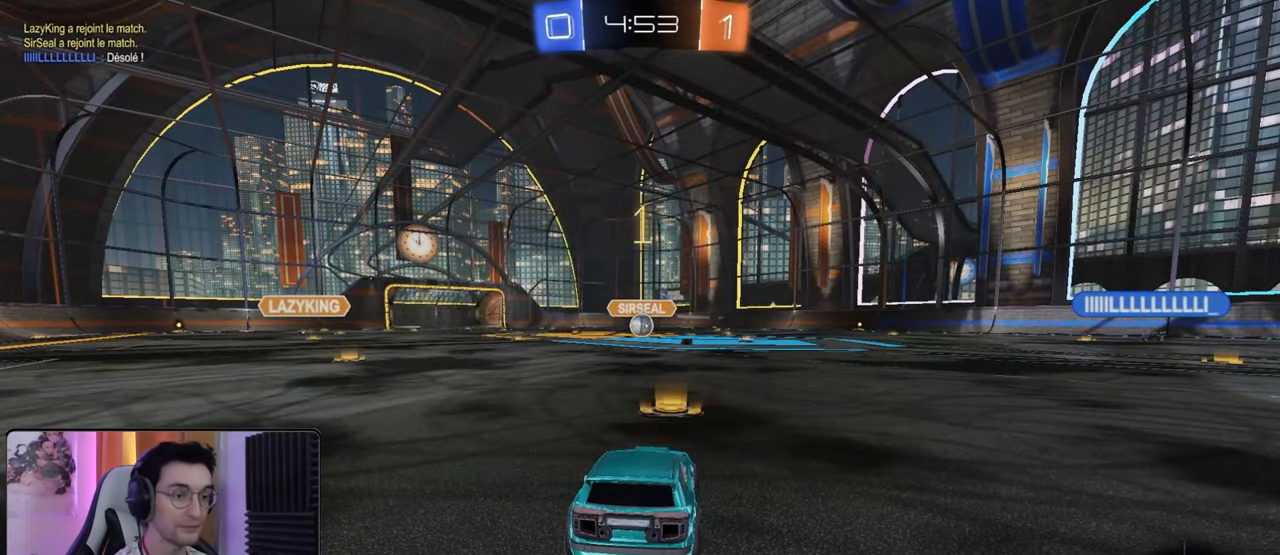
{"buttons": ["CROSS", "R1", "R2"], "left_stick": "left", "right_stick": "center", "events": [[367, "left_stick", "left"], [483, "CROSS", "down"]]}
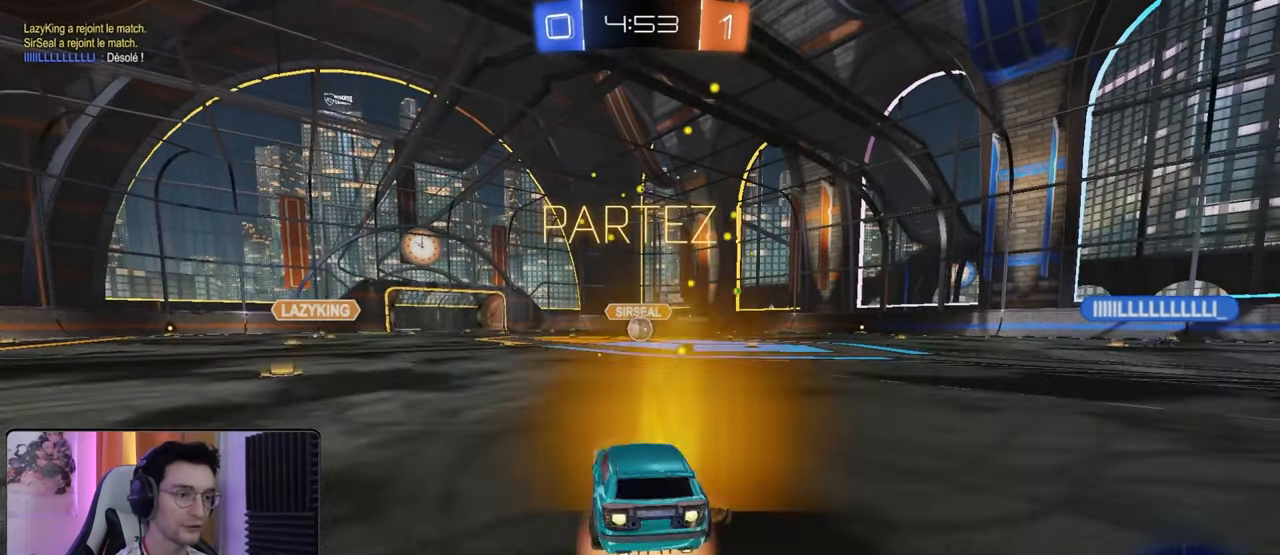
{"buttons": ["L1", "R1", "R2"], "left_stick": "down-right", "right_stick": "center", "events": [[50, "CROSS", "up"], [50, "left_stick", "up"], [67, "L1", "down"], [117, "left_stick", "right"], [133, "CROSS", "down"], [183, "left_stick", "down-right"], [217, "CROSS", "up"]]}
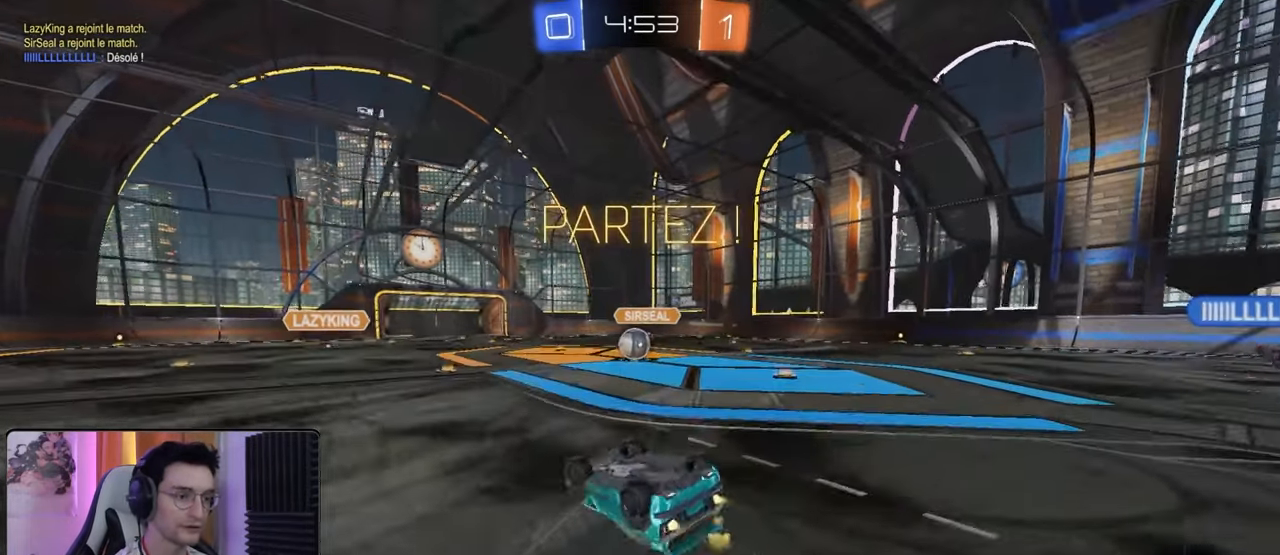
{"buttons": ["R2"], "left_stick": "center", "right_stick": "center", "events": [[283, "L1", "up"], [350, "R1", "up"], [383, "left_stick", "center"]]}